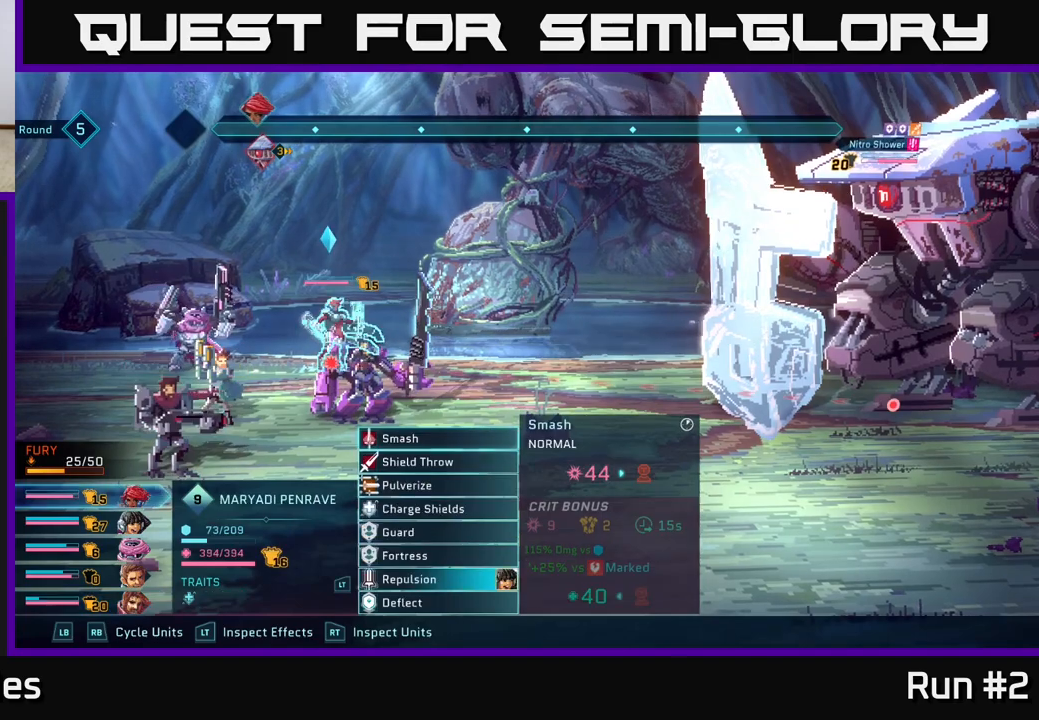
Gameplay with a controller (Xbox layout); each line is a JSON object with the inputs held at the frame after it. "events" lists button and stick changes between this image and that frame as [ms after this image, input, new state], when the widget could be followed in between.
{"buttons": [], "left_stick": "center", "right_stick": "center", "events": [[33, "R1", "up"], [300, "left_stick", "down"], [467, "left_stick", "center"]]}
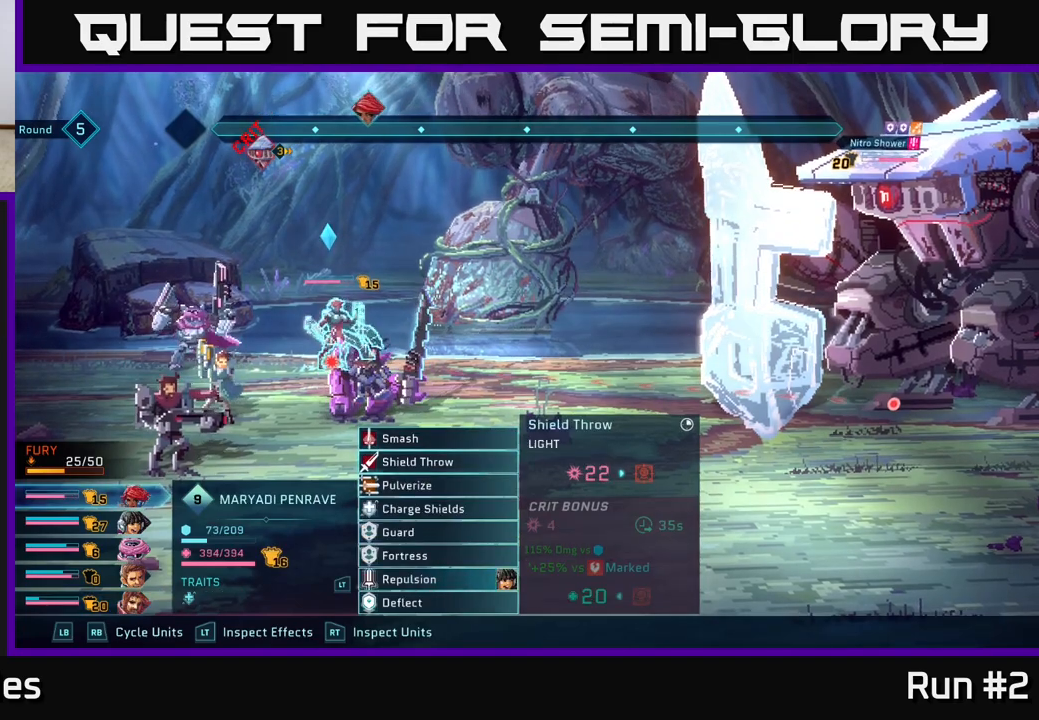
{"buttons": [], "left_stick": "center", "right_stick": "center", "events": [[83, "left_stick", "down"], [233, "left_stick", "center"], [300, "left_stick", "down"], [450, "left_stick", "center"]]}
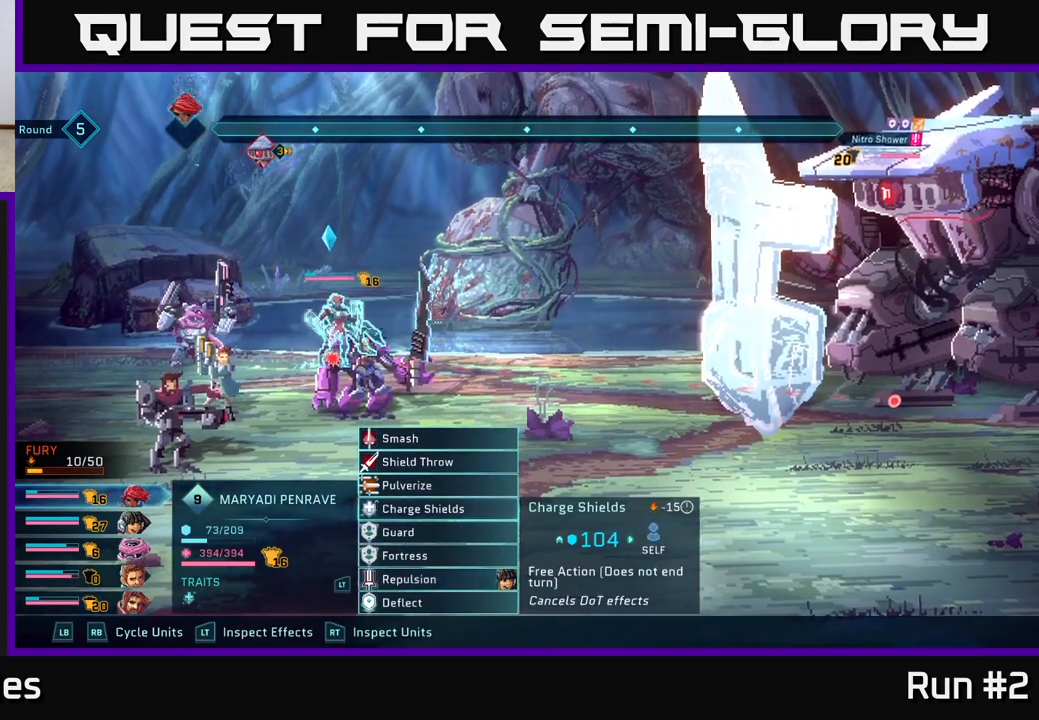
{"buttons": [], "left_stick": "center", "right_stick": "center", "events": [[33, "left_stick", "down"], [167, "left_stick", "center"], [267, "left_stick", "down"], [417, "left_stick", "center"]]}
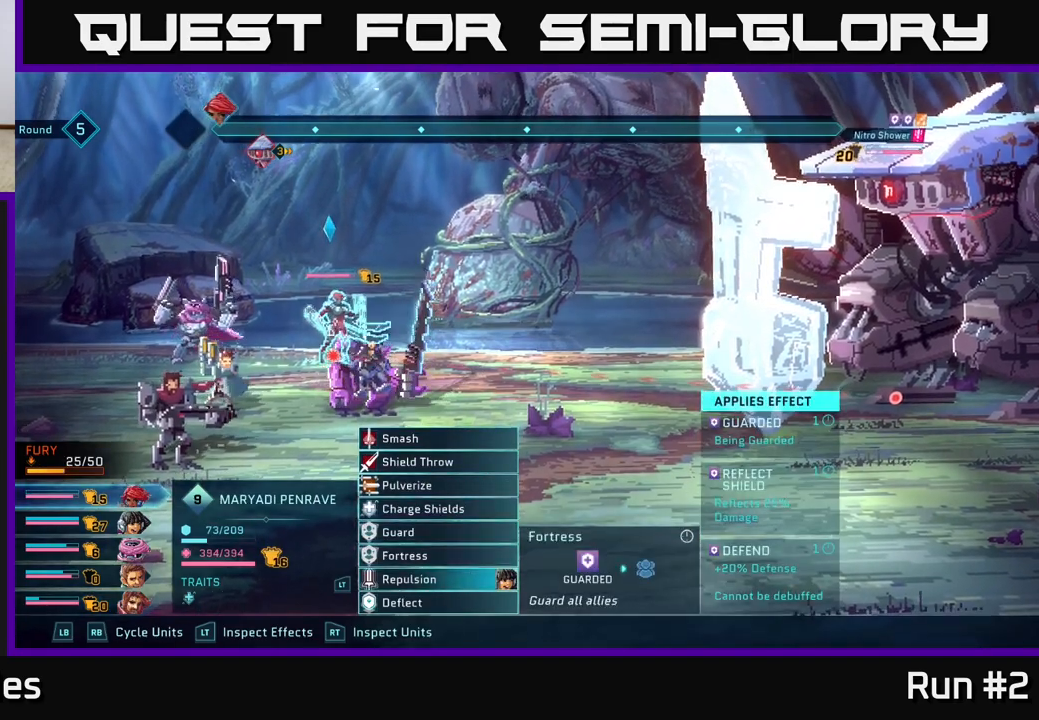
{"buttons": [], "left_stick": "center", "right_stick": "center", "events": [[33, "left_stick", "down"], [200, "left_stick", "center"], [367, "R1", "down"], [467, "R1", "up"]]}
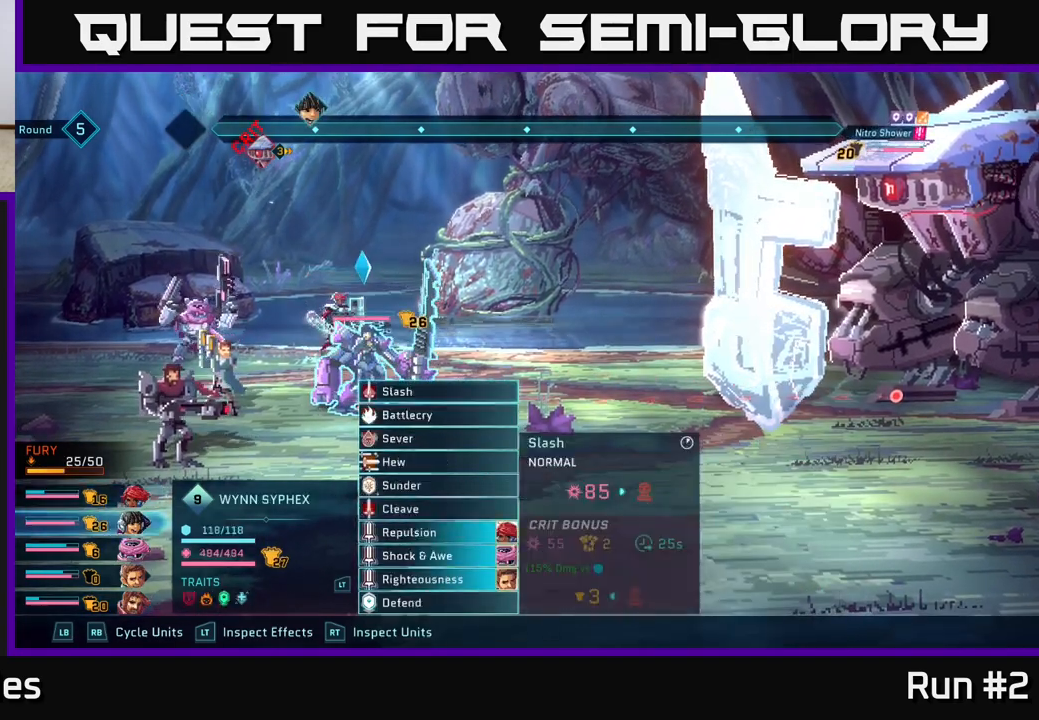
{"buttons": [], "left_stick": "down", "right_stick": "center", "events": [[133, "left_stick", "down"], [317, "left_stick", "center"], [433, "left_stick", "down"]]}
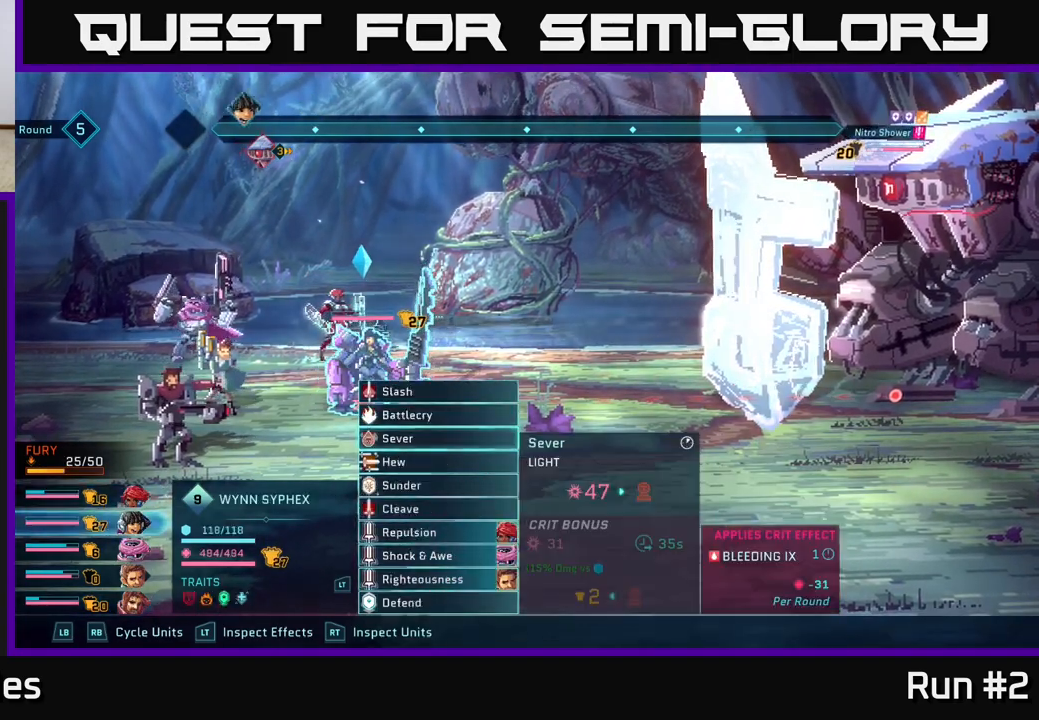
{"buttons": [], "left_stick": "center", "right_stick": "center", "events": [[50, "left_stick", "center"], [150, "left_stick", "down"], [267, "left_stick", "center"], [333, "left_stick", "down-left"], [467, "left_stick", "center"]]}
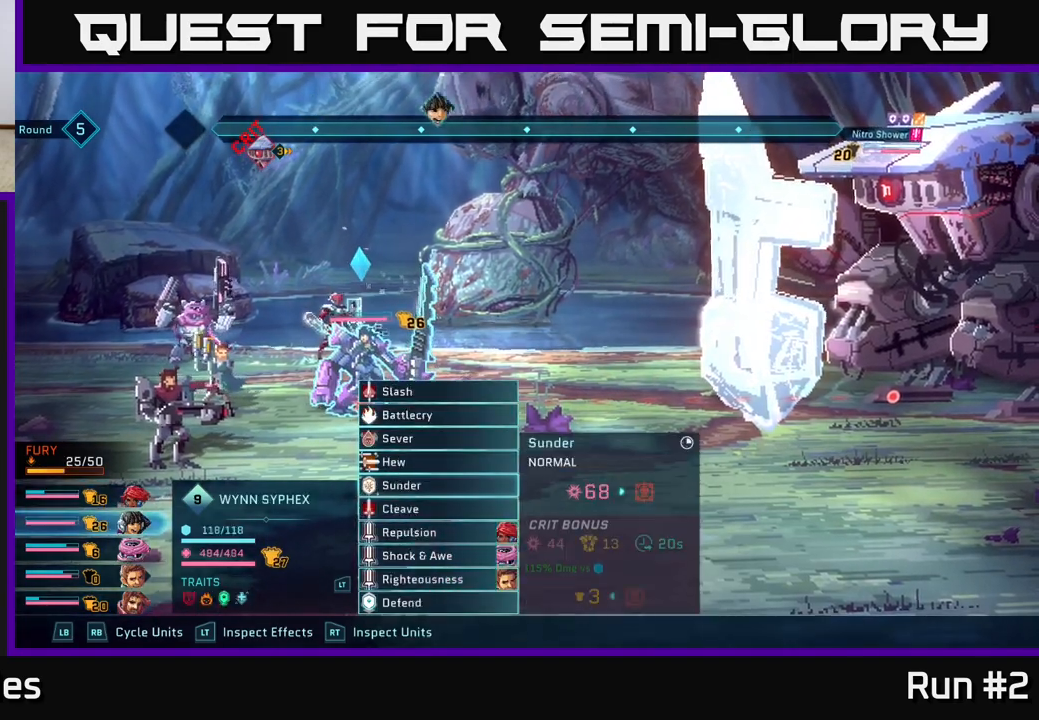
{"buttons": [], "left_stick": "center", "right_stick": "center", "events": [[100, "left_stick", "down"], [217, "left_stick", "center"], [333, "left_stick", "down"], [483, "left_stick", "center"]]}
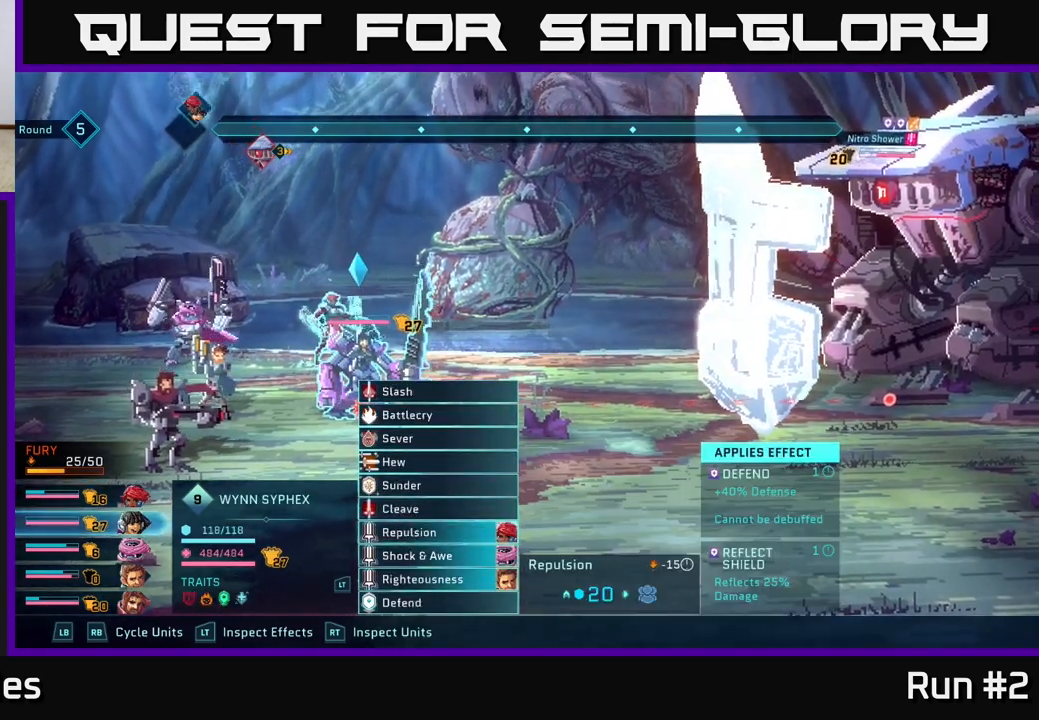
{"buttons": [], "left_stick": "center", "right_stick": "center", "events": [[200, "left_stick", "down"], [383, "left_stick", "center"]]}
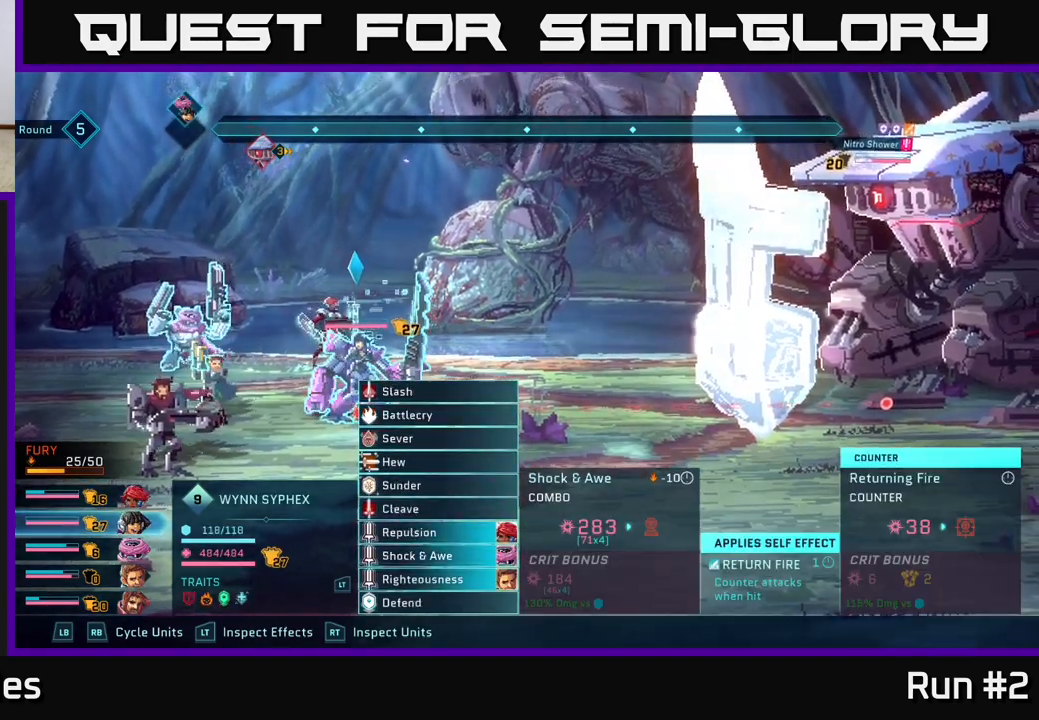
{"buttons": [], "left_stick": "center", "right_stick": "center", "events": []}
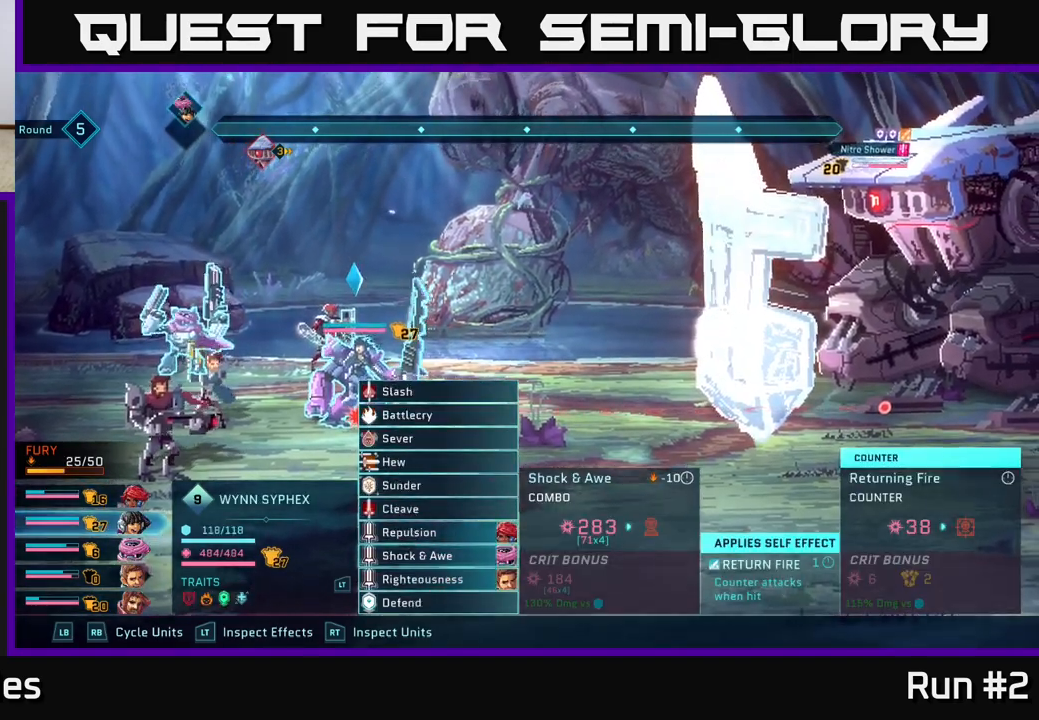
{"buttons": [], "left_stick": "center", "right_stick": "center", "events": [[100, "left_stick", "down"], [317, "left_stick", "center"]]}
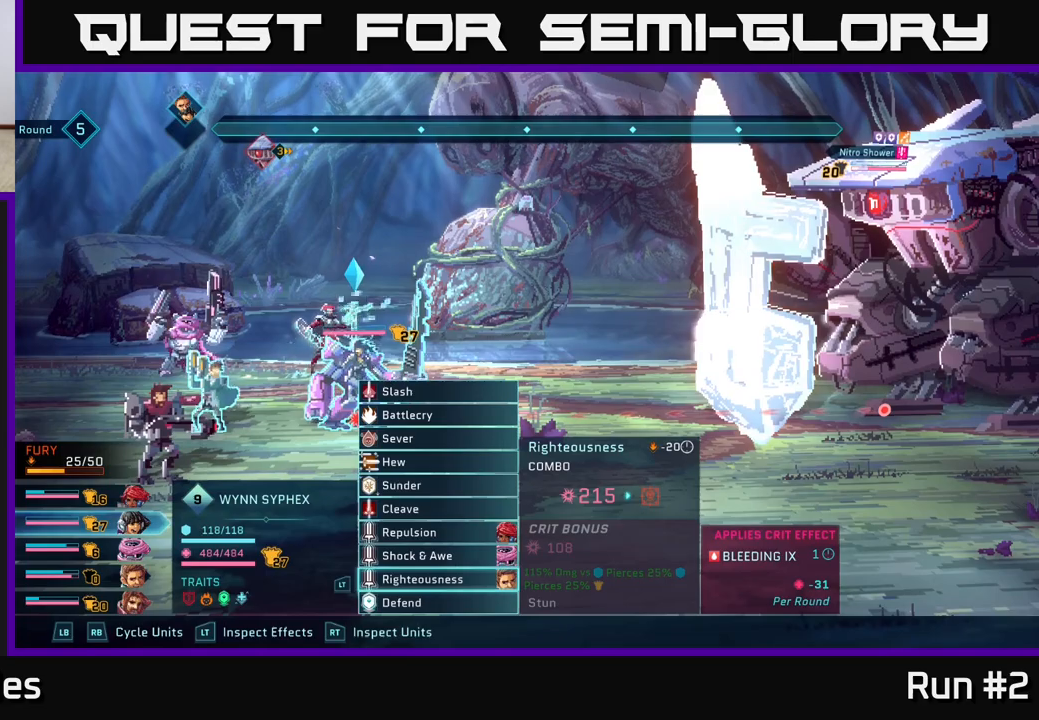
{"buttons": [], "left_stick": "center", "right_stick": "center", "events": []}
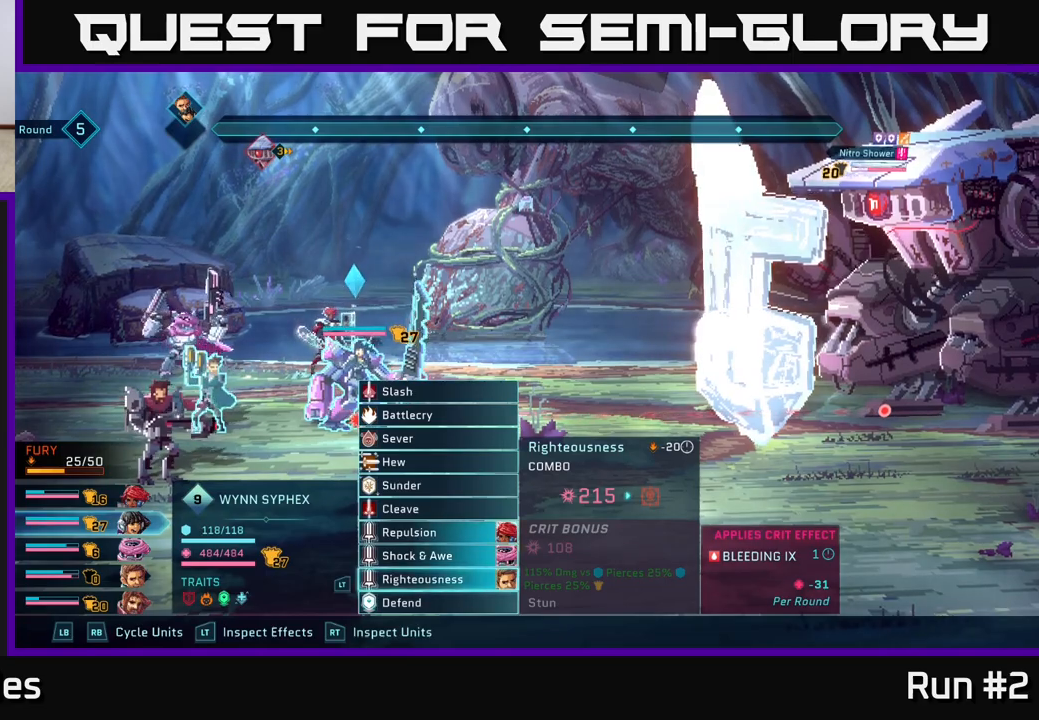
{"buttons": [], "left_stick": "center", "right_stick": "center", "events": []}
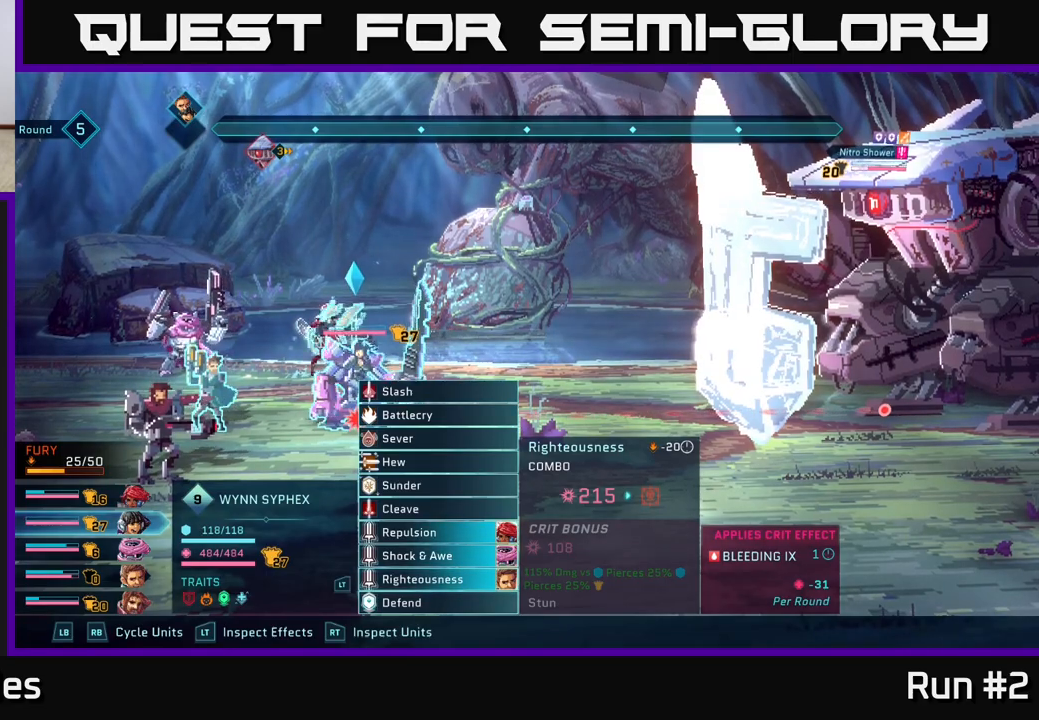
{"buttons": [], "left_stick": "center", "right_stick": "center", "events": []}
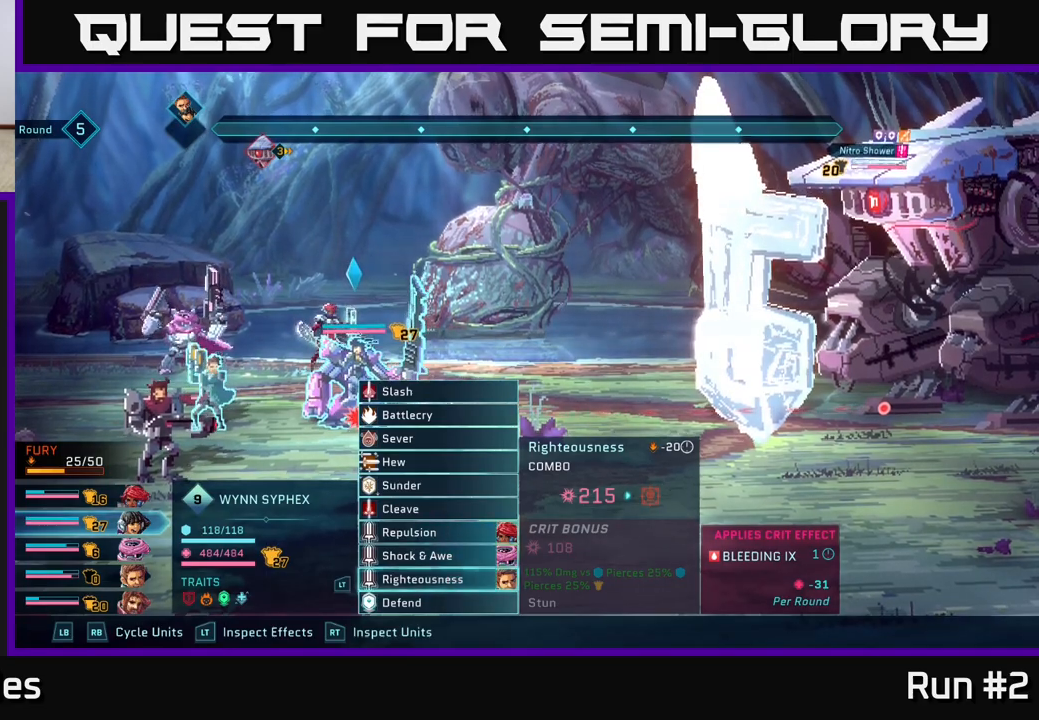
{"buttons": [], "left_stick": "center", "right_stick": "center", "events": [[200, "A", "down"], [283, "A", "up"]]}
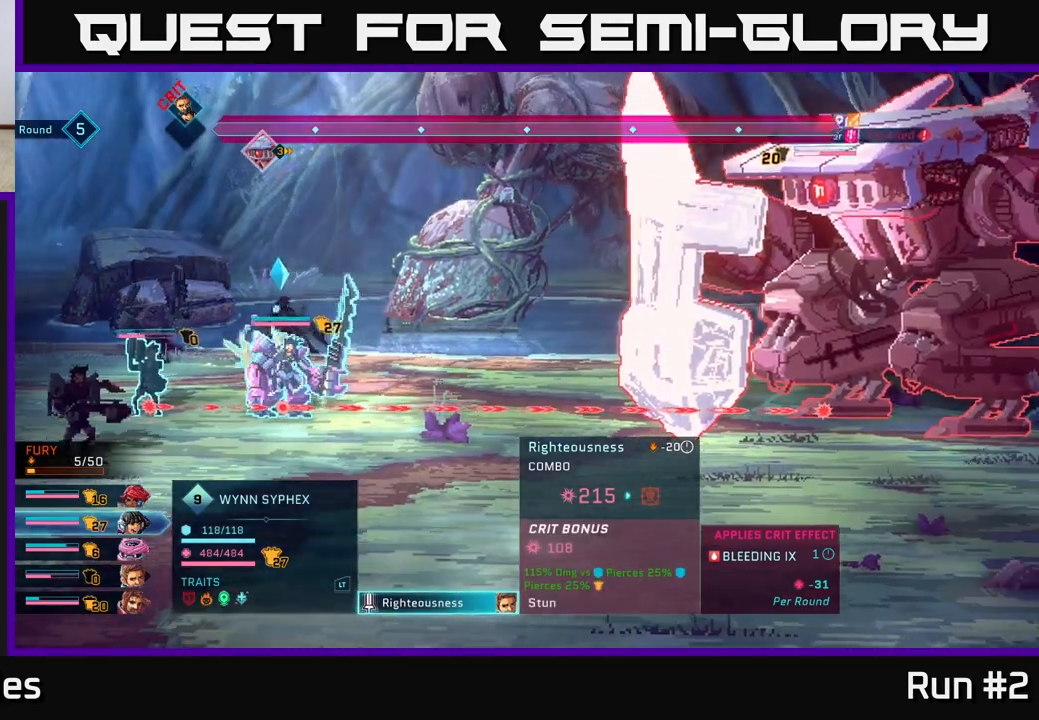
{"buttons": [], "left_stick": "center", "right_stick": "center", "events": []}
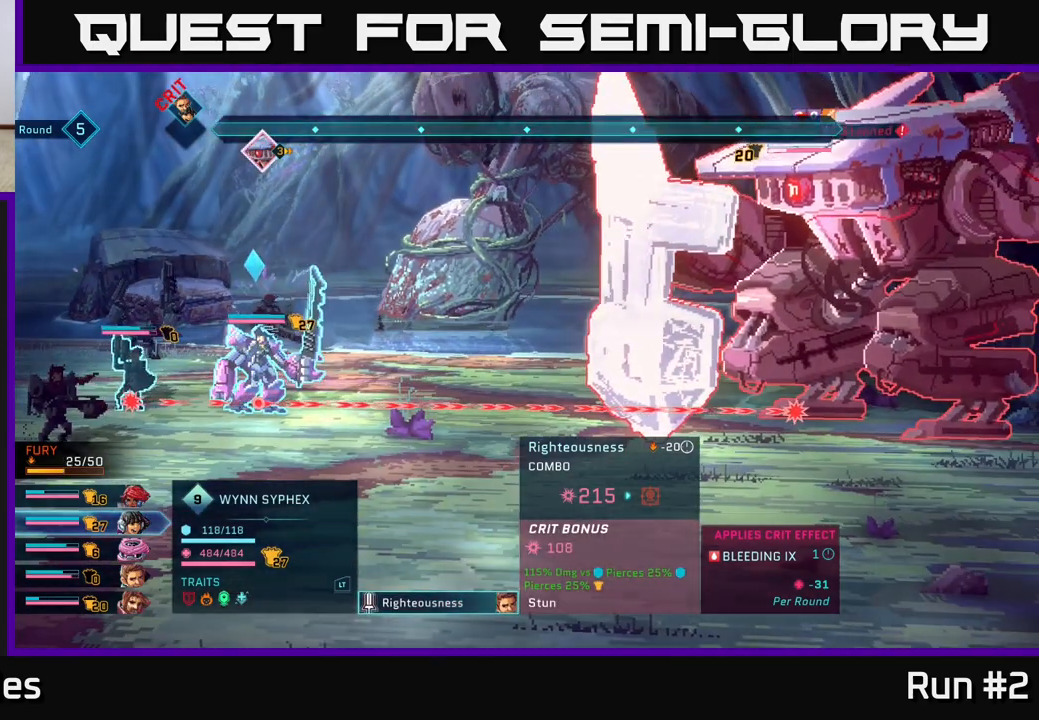
{"buttons": [], "left_stick": "center", "right_stick": "center", "events": []}
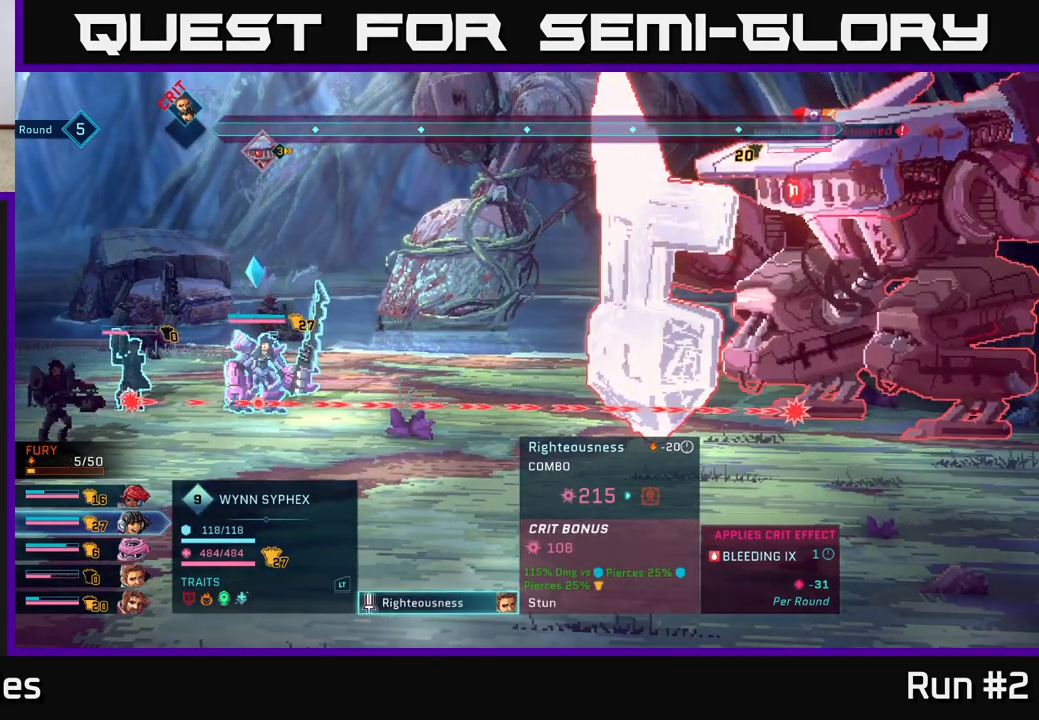
{"buttons": [], "left_stick": "center", "right_stick": "center", "events": []}
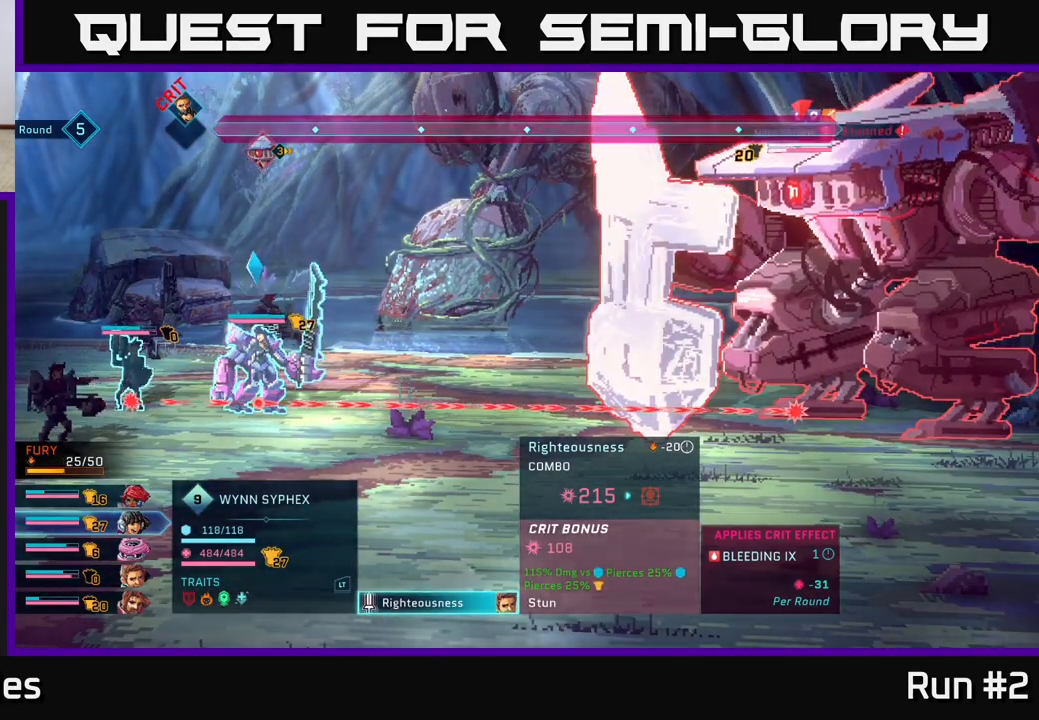
{"buttons": ["A"], "left_stick": "center", "right_stick": "center", "events": [[450, "A", "down"]]}
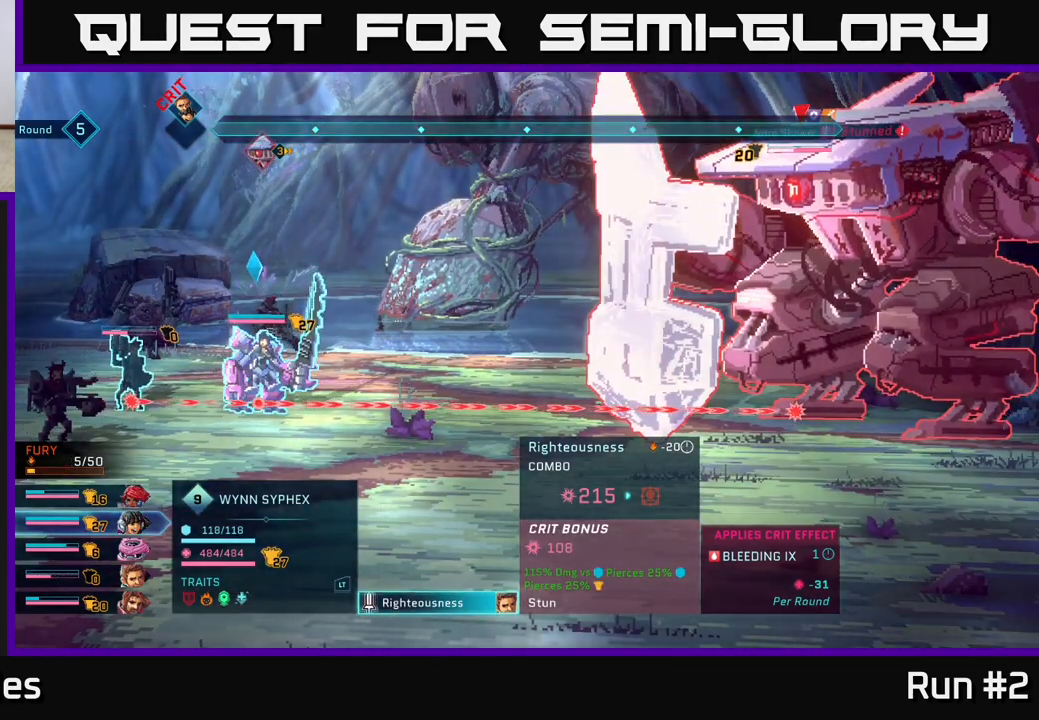
{"buttons": [], "left_stick": "center", "right_stick": "center", "events": [[267, "A", "up"]]}